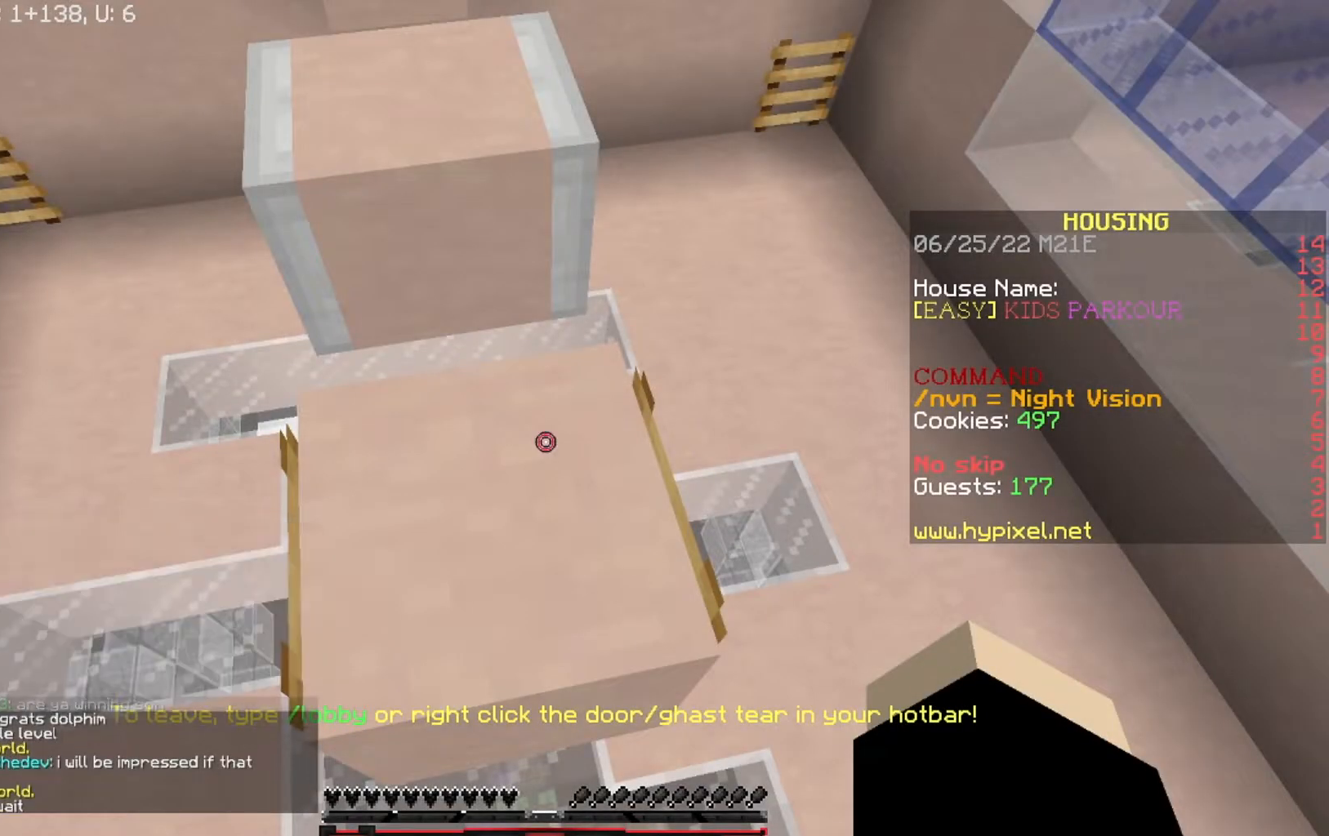
Gameplay with keyboard; each line is a JSON object with the keys held at the frame after it. "events" lists presses ("down") and releases ("up") of "a", "d", "s" and "w" between this image and that frame as [ms after this image, input, new state], when the widget could be followed in between. No other keys are recorded. Mouse input is not recorded.
{"keys": [], "events": []}
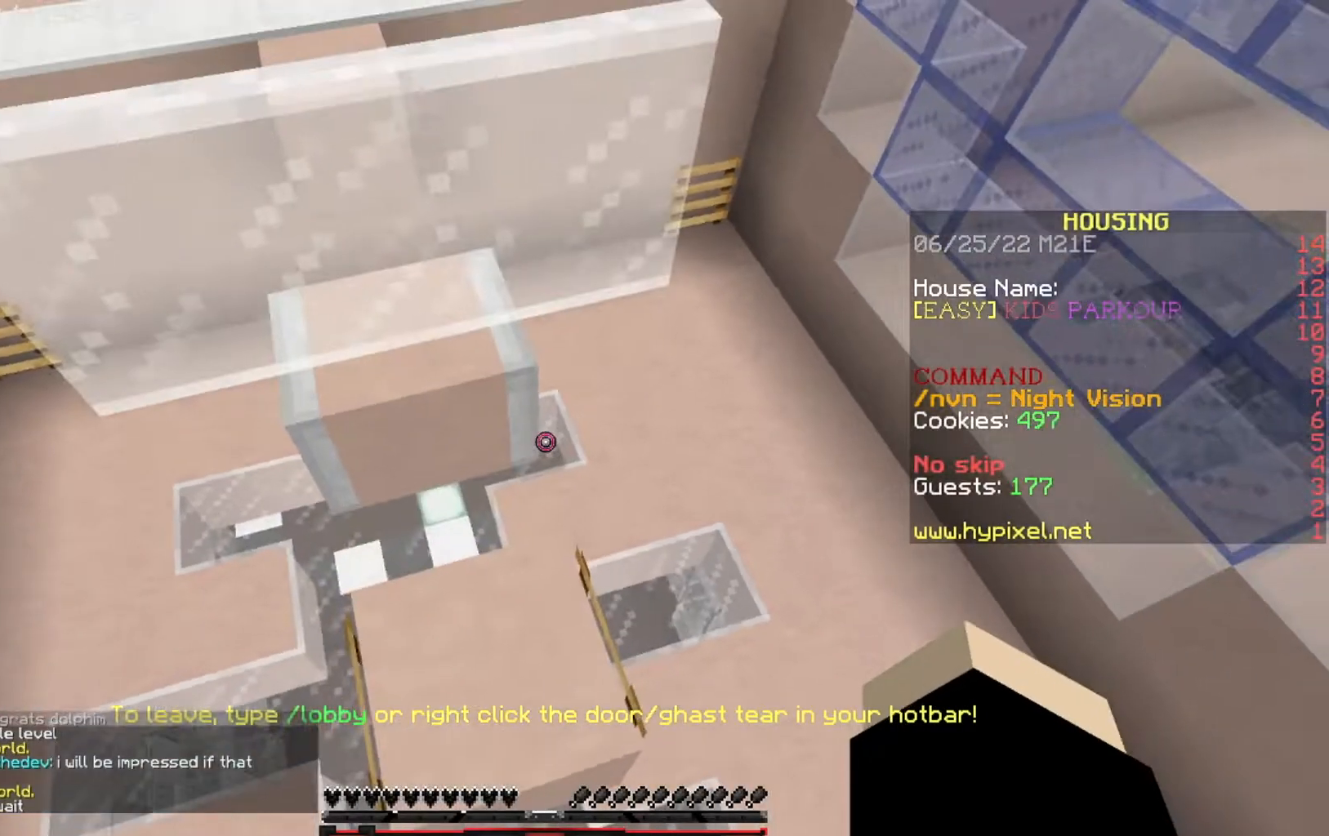
{"keys": ["d", "w"], "events": [[501, "d", "down"], [501, "w", "down"]]}
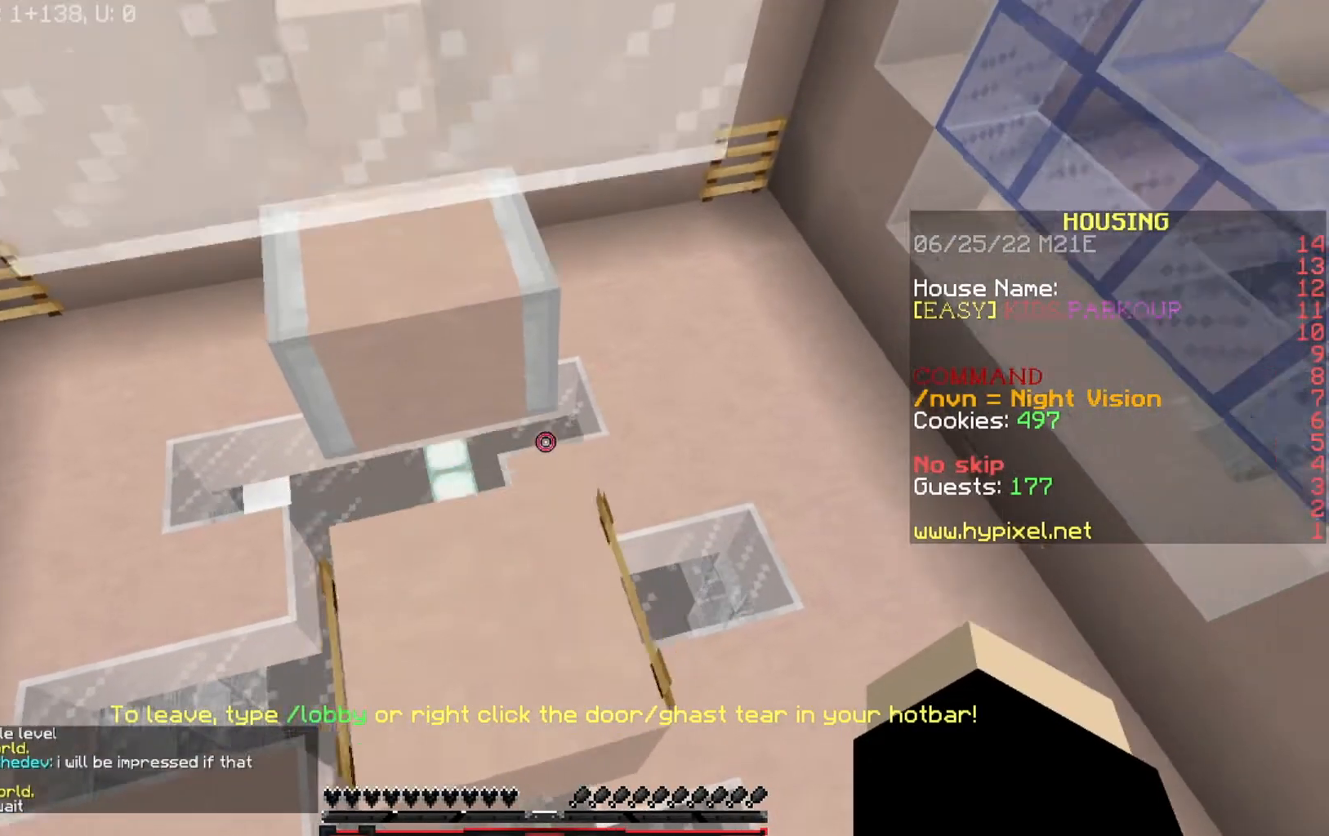
{"keys": ["d", "w"], "events": []}
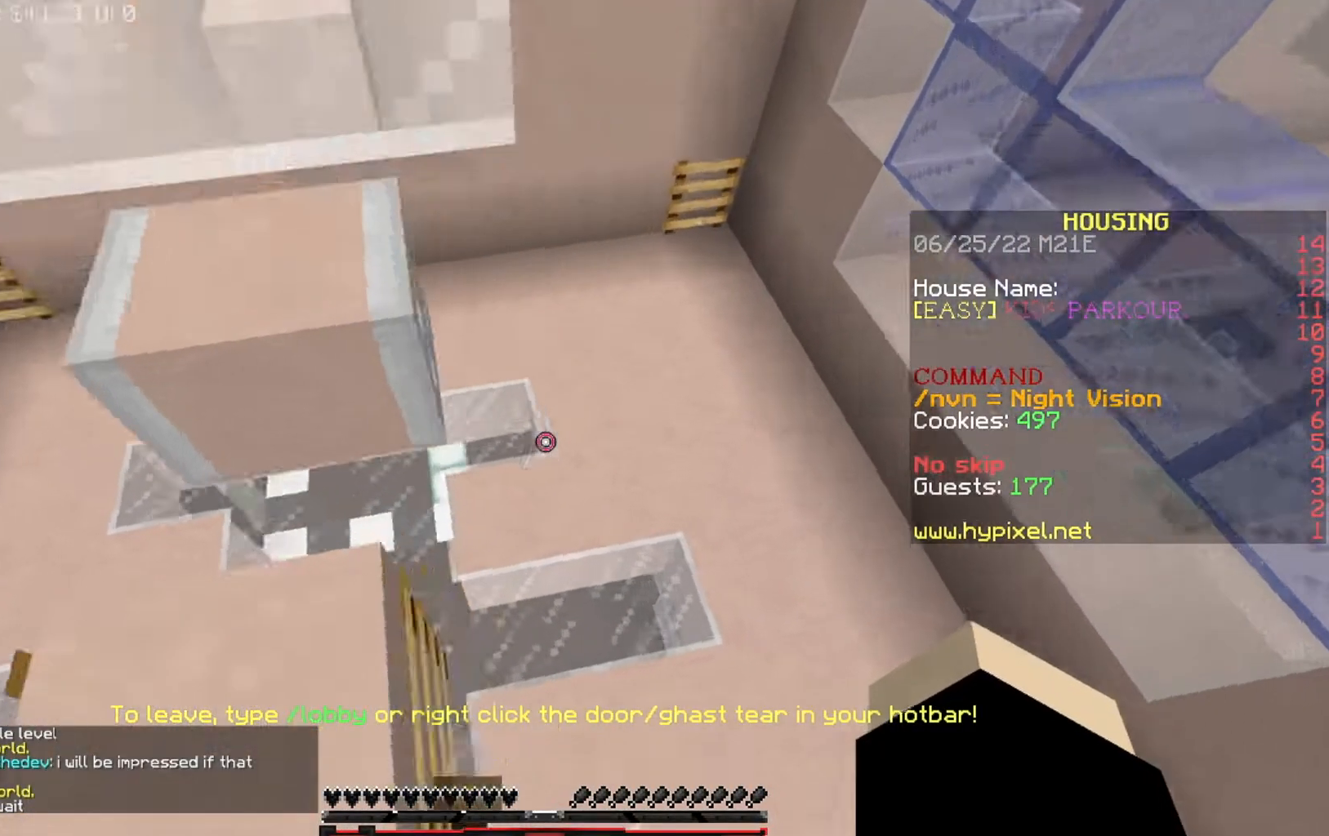
{"keys": ["a", "w"], "events": [[67, "a", "down"], [134, "d", "up"]]}
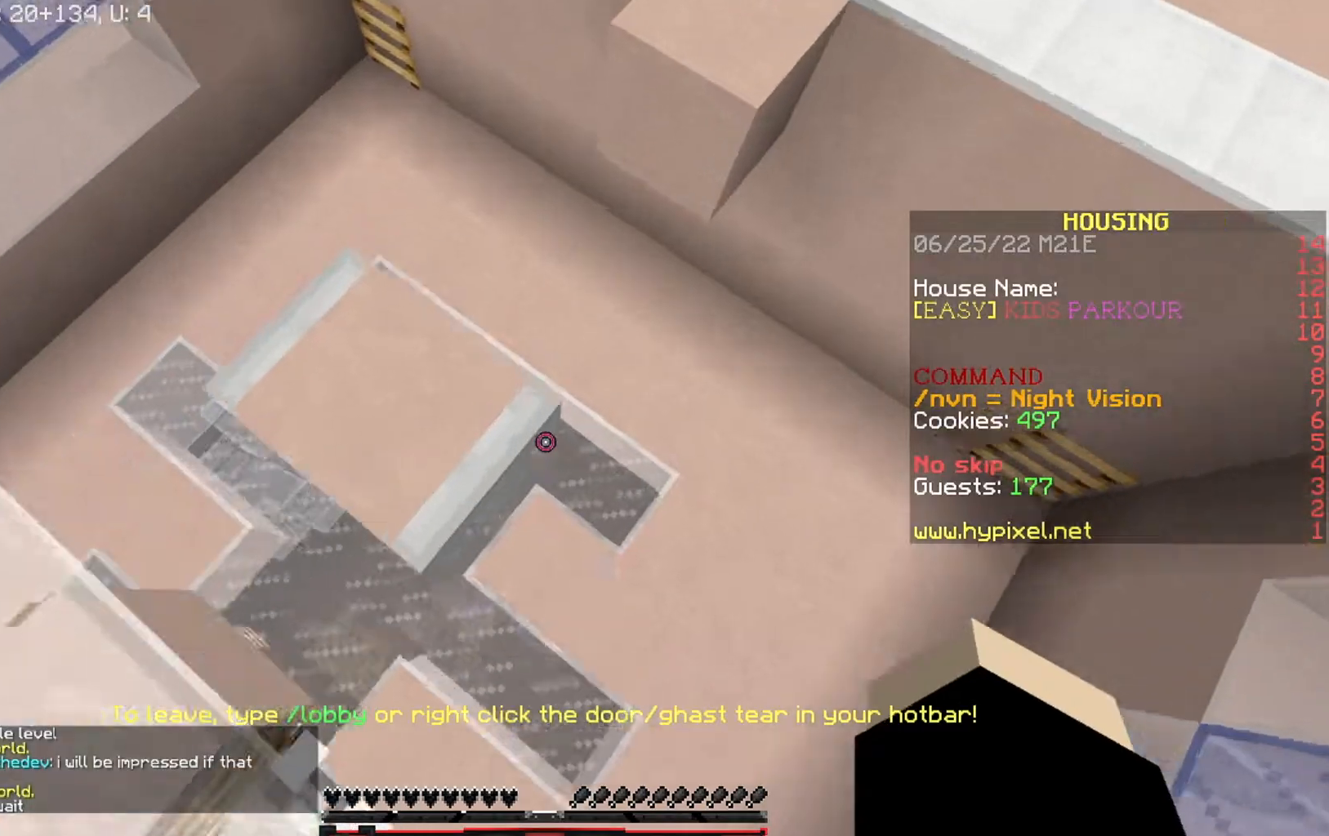
{"keys": ["w"], "events": [[167, "w", "up"], [267, "s", "down"], [367, "a", "up"], [400, "s", "up"], [500, "w", "down"]]}
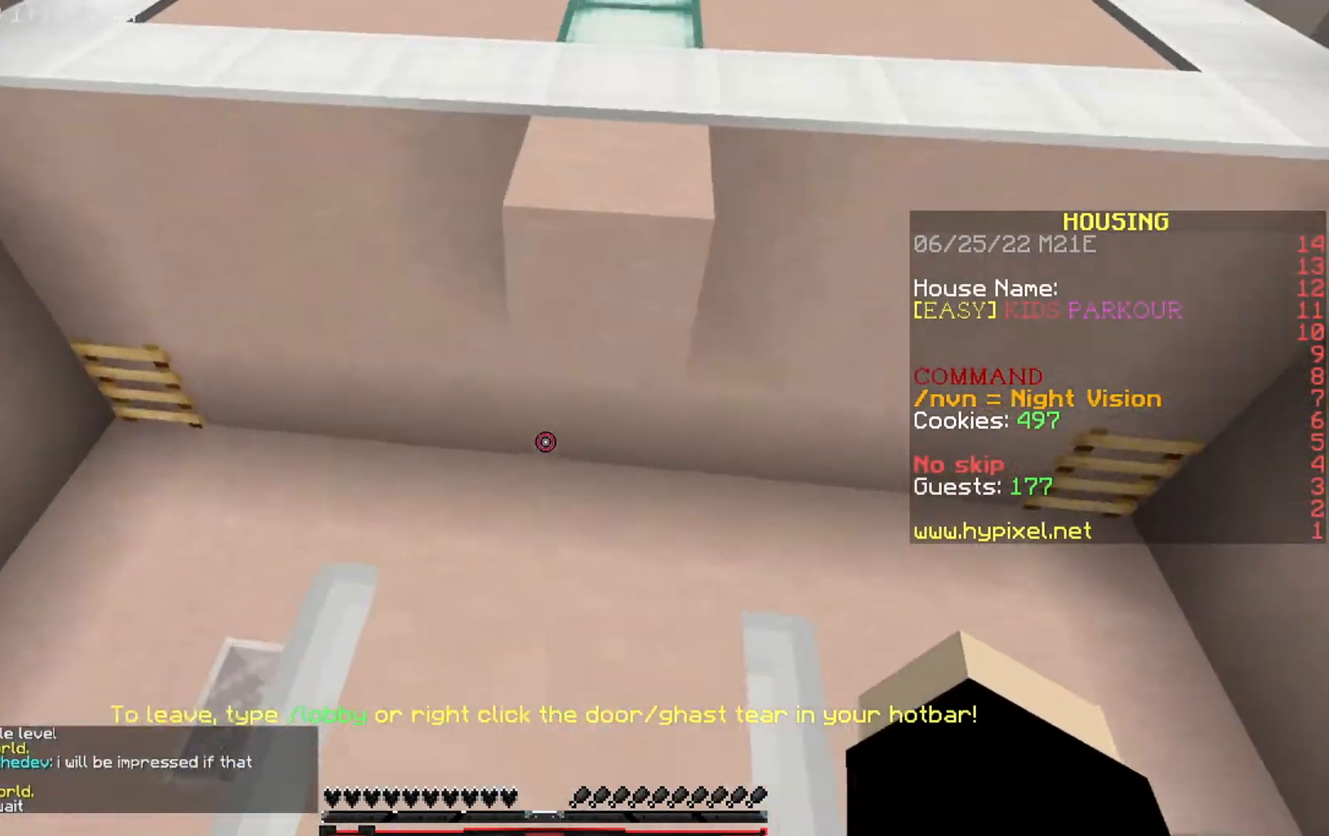
{"keys": ["w"], "events": []}
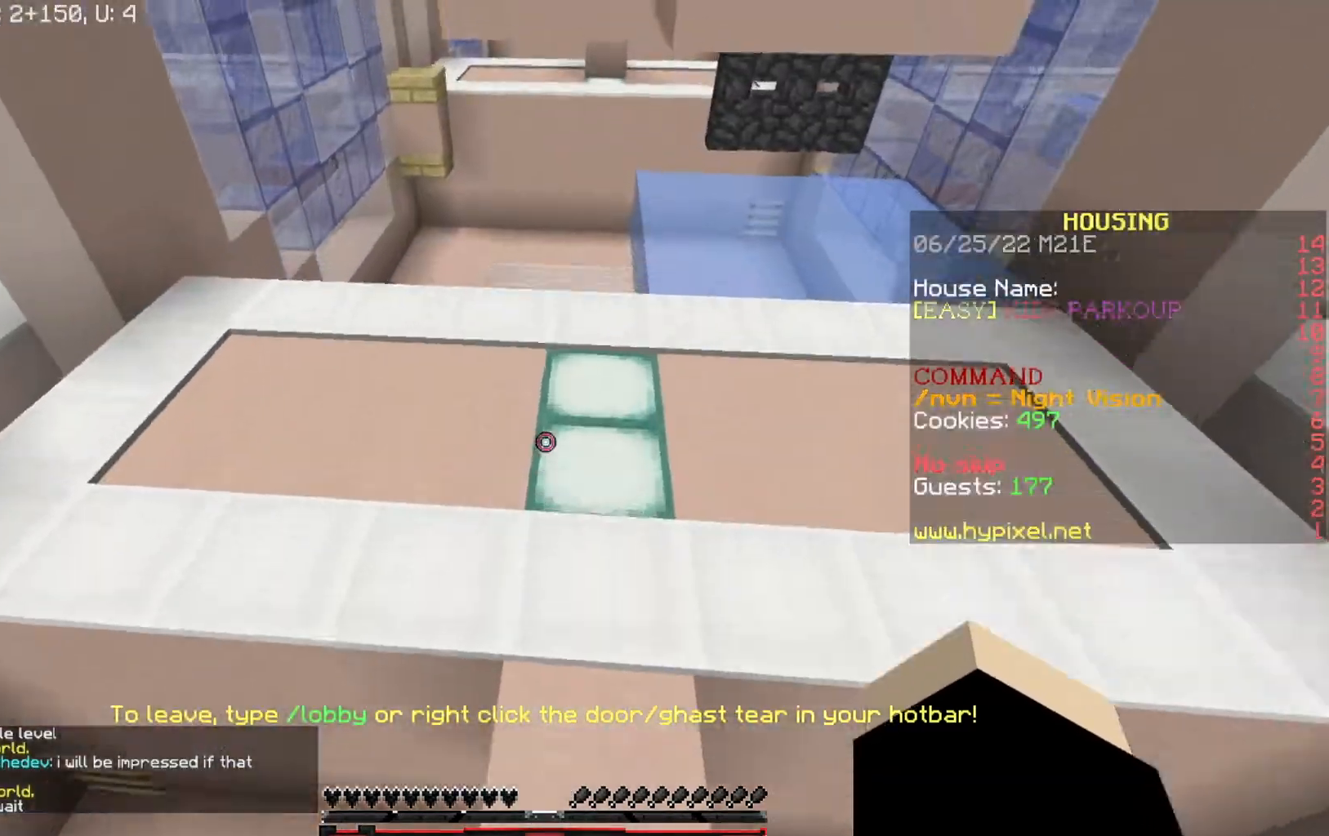
{"keys": ["d", "w"], "events": [[133, "d", "down"]]}